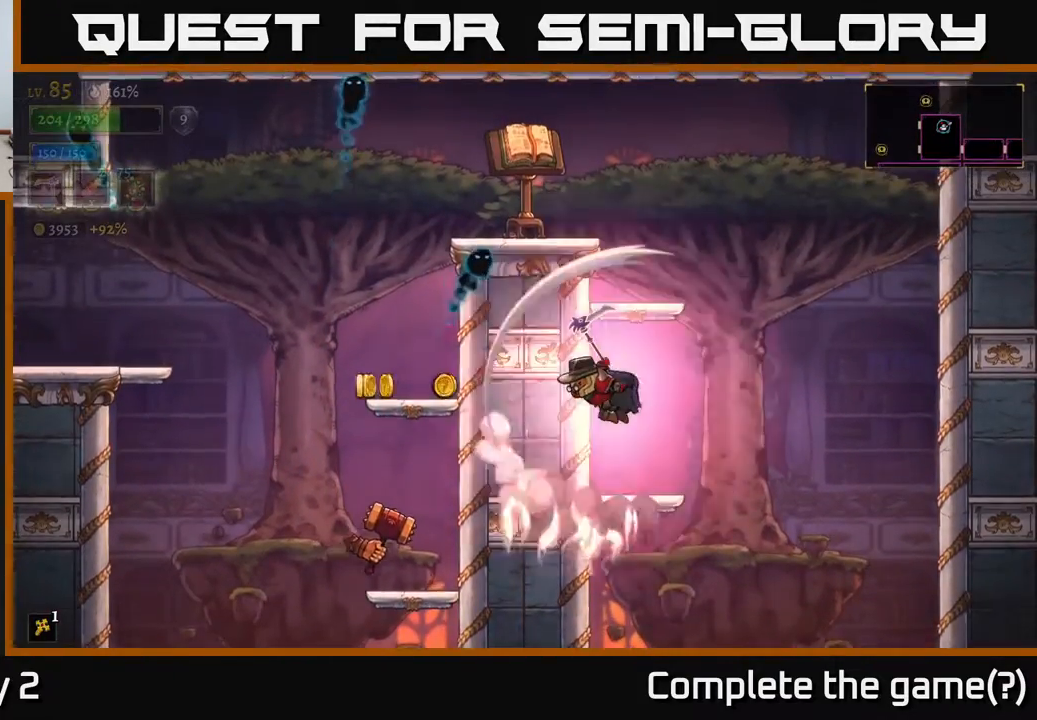
Gameplay with a controller (Xbox layout); each line is a JSON object with the inputs held at the frame after it. "events" lists button and stick changes between this image and that frame as [ms after this image, input, new state], when the widget could be followed in between.
{"buttons": [], "left_stick": "center", "right_stick": "center", "events": [[33, "left_stick", "center"]]}
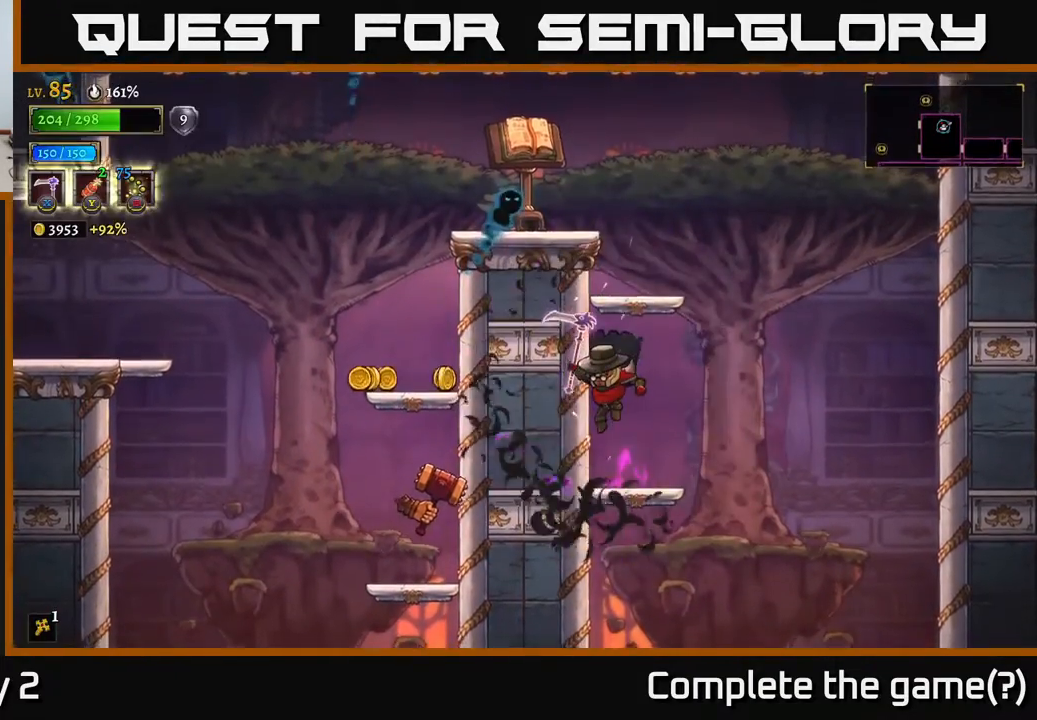
{"buttons": [], "left_stick": "center", "right_stick": "center", "events": [[83, "left_stick", "left"], [317, "X", "down"], [350, "left_stick", "center"], [467, "X", "up"]]}
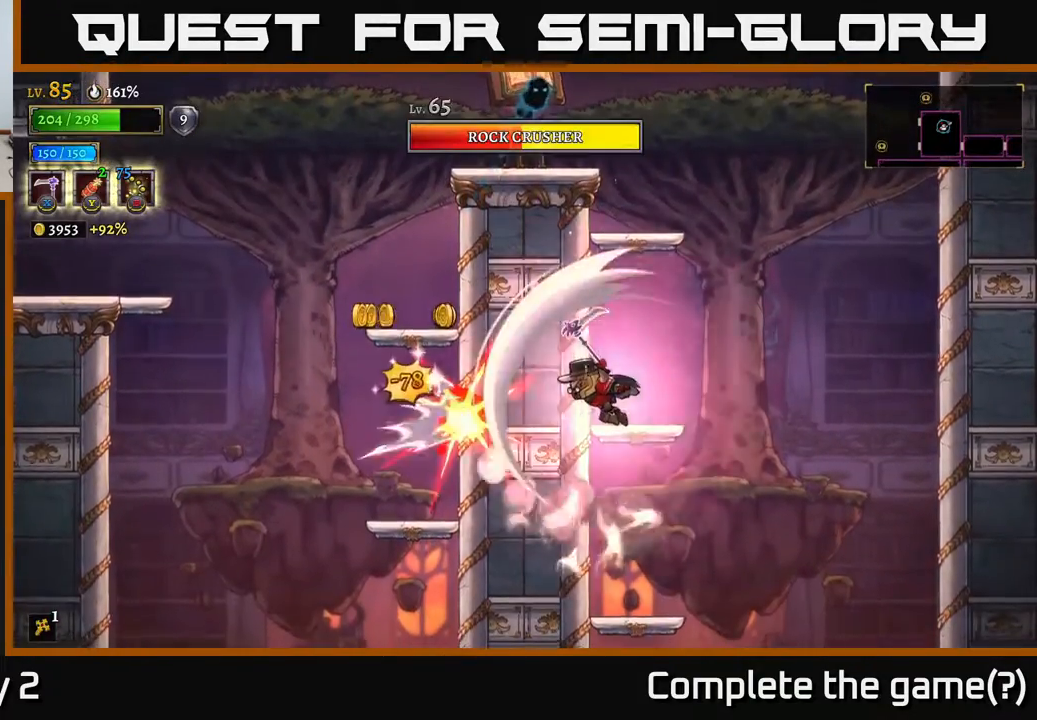
{"buttons": [], "left_stick": "center", "right_stick": "center", "events": []}
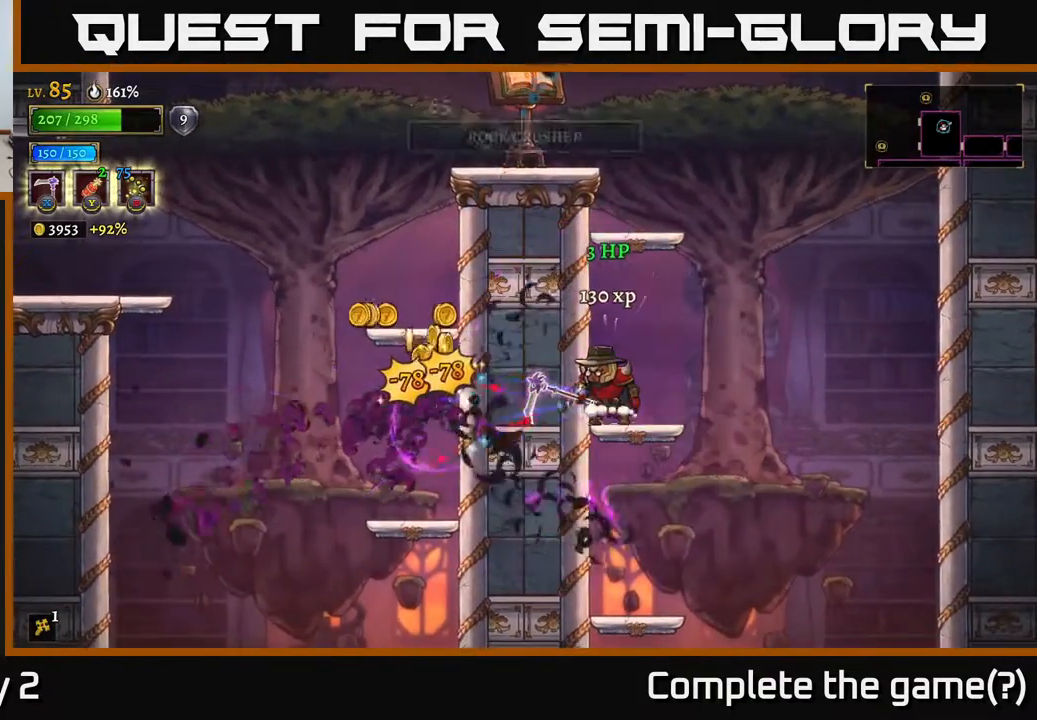
{"buttons": ["A"], "left_stick": "left", "right_stick": "center", "events": [[167, "left_stick", "right"], [200, "A", "down"], [367, "left_stick", "center"], [417, "left_stick", "left"]]}
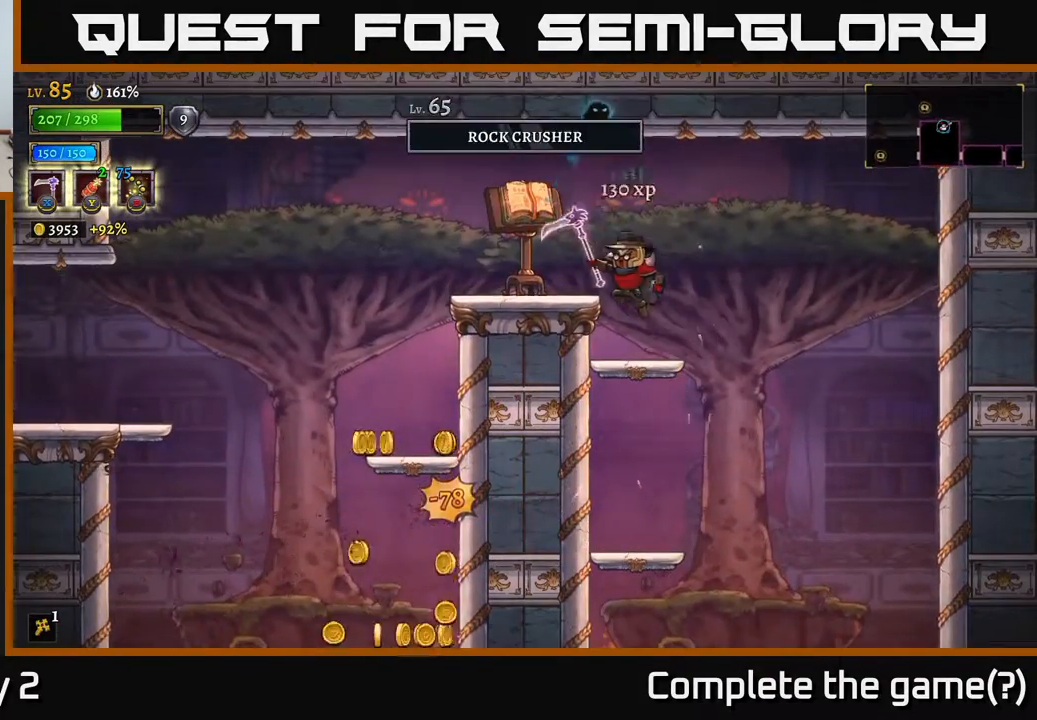
{"buttons": [], "left_stick": "left", "right_stick": "center", "events": [[367, "A", "up"]]}
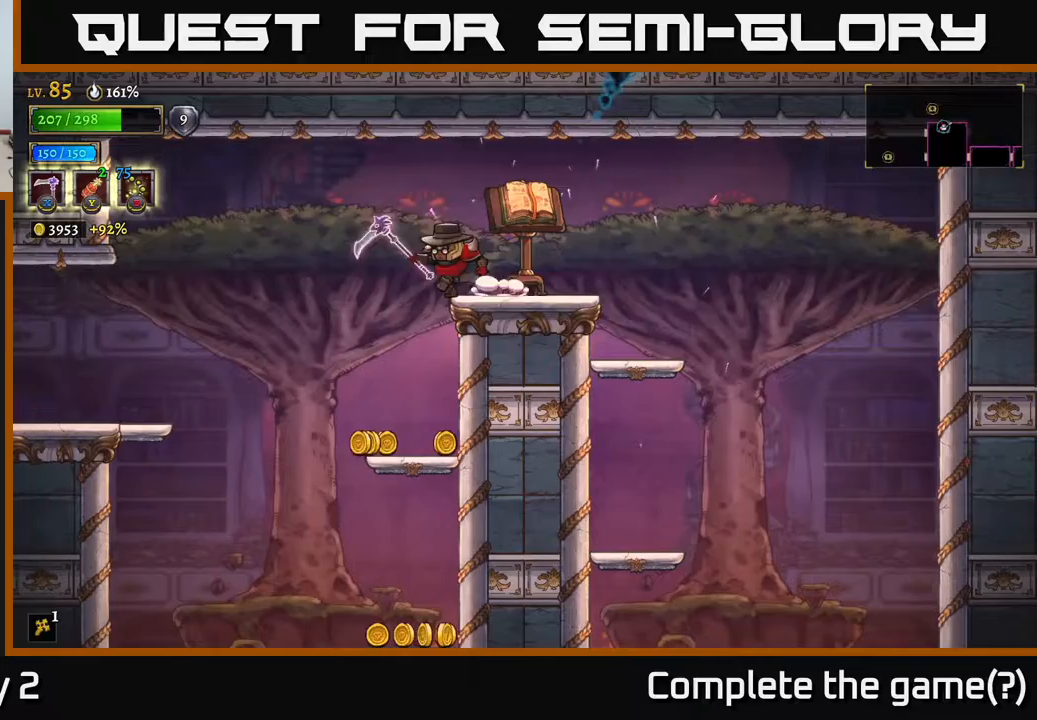
{"buttons": [], "left_stick": "center", "right_stick": "center", "events": [[283, "left_stick", "right"], [450, "left_stick", "center"]]}
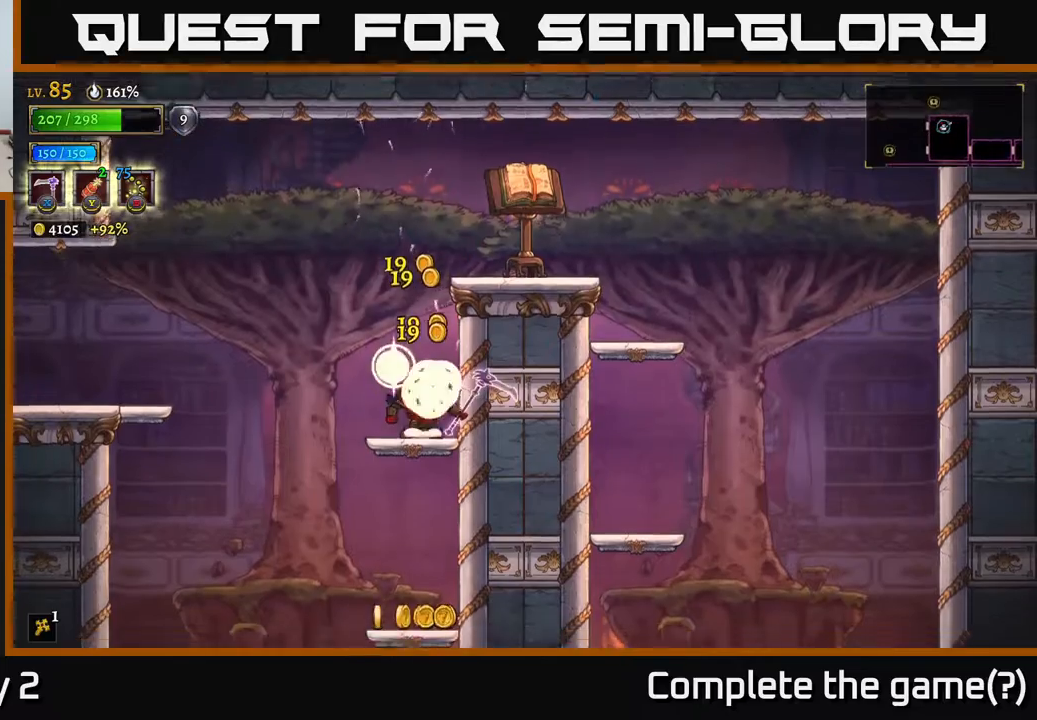
{"buttons": [], "left_stick": "center", "right_stick": "center", "events": [[67, "left_stick", "down"], [83, "A", "down"], [167, "A", "up"], [233, "left_stick", "center"]]}
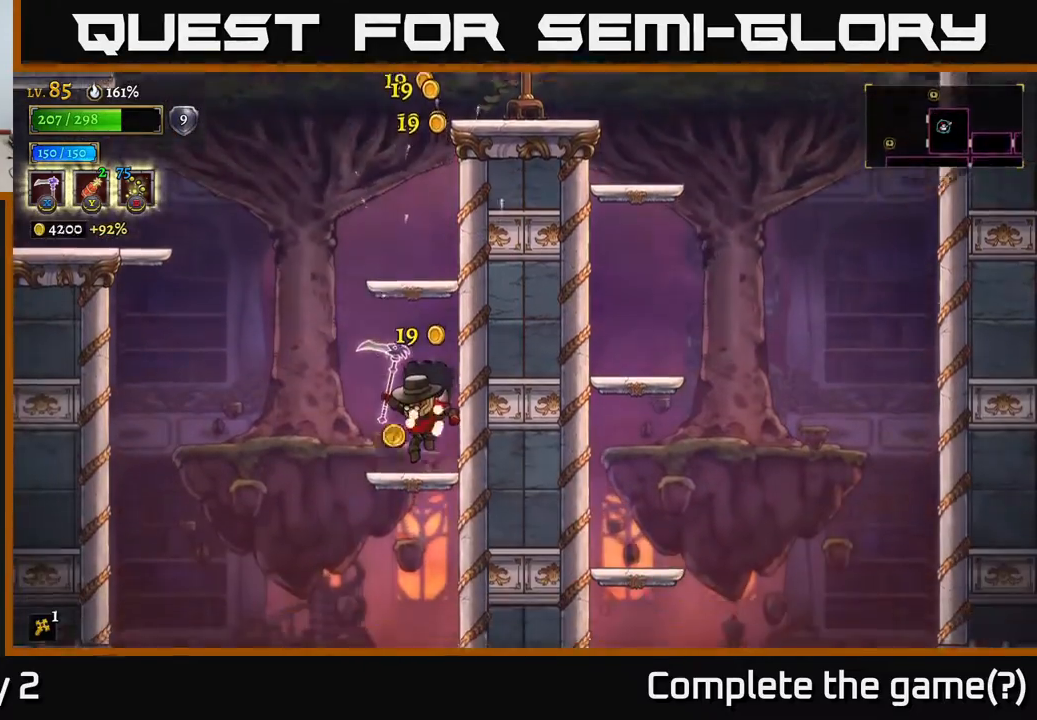
{"buttons": [], "left_stick": "center", "right_stick": "center", "events": [[83, "left_stick", "down-left"], [150, "left_stick", "down"], [167, "A", "down"], [250, "A", "up"], [317, "left_stick", "center"]]}
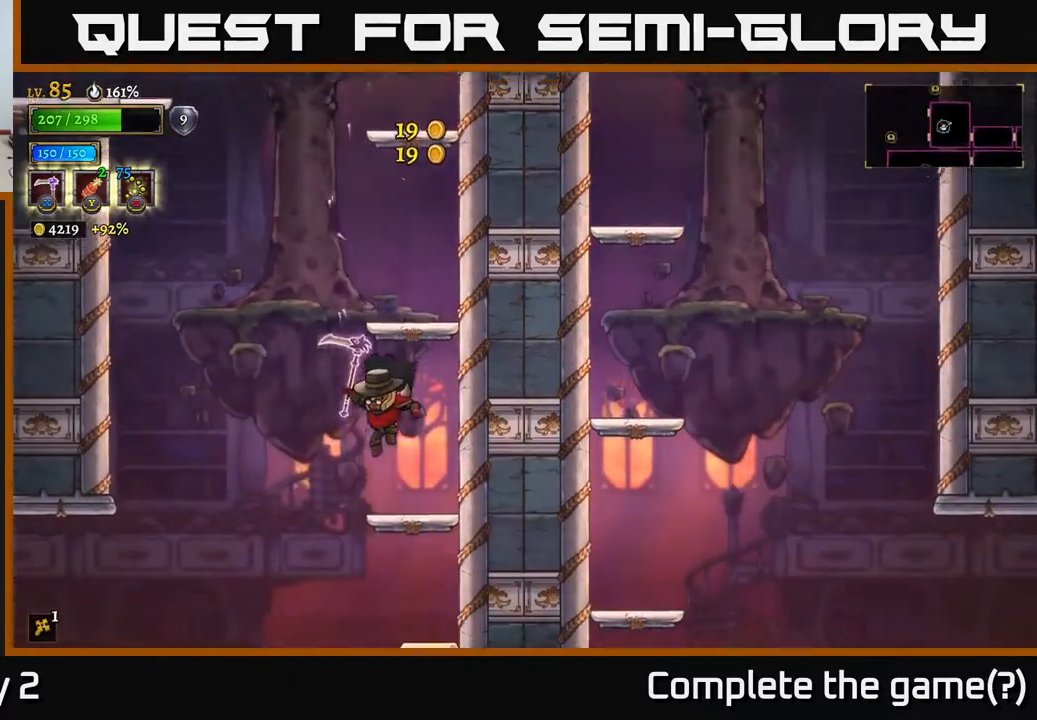
{"buttons": [], "left_stick": "left", "right_stick": "center", "events": [[33, "left_stick", "down-left"], [300, "left_stick", "right"], [433, "left_stick", "left"]]}
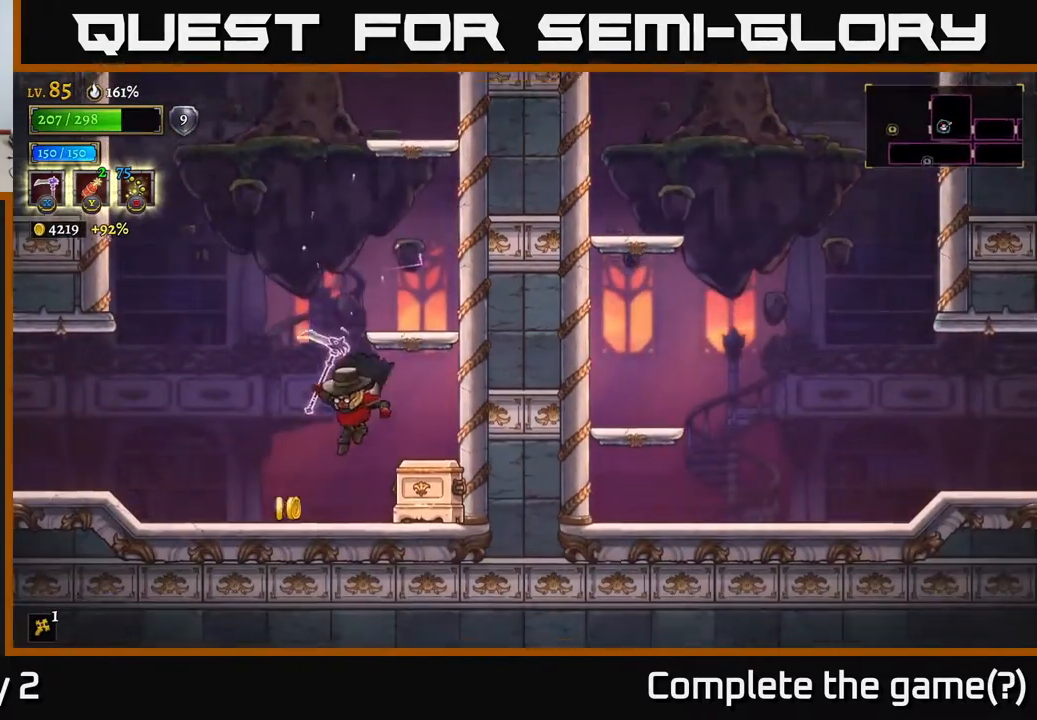
{"buttons": [], "left_stick": "right", "right_stick": "center", "events": [[183, "left_stick", "right"], [217, "X", "down"], [317, "X", "up"]]}
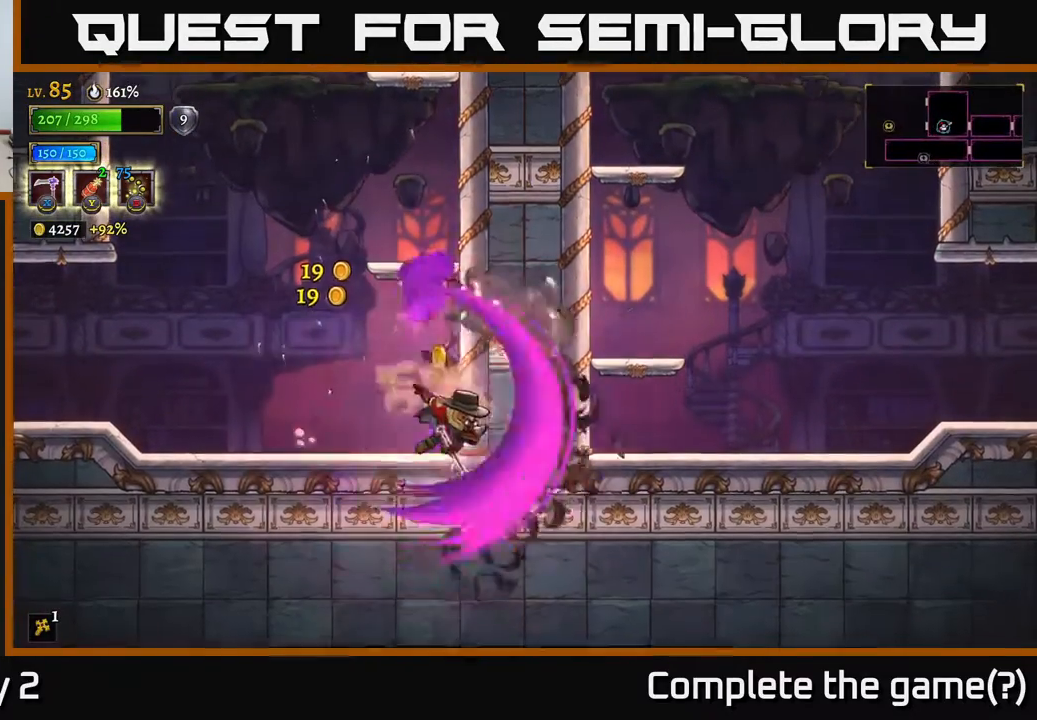
{"buttons": [], "left_stick": "left", "right_stick": "center", "events": [[183, "left_stick", "left"], [350, "left_stick", "center"], [450, "left_stick", "left"]]}
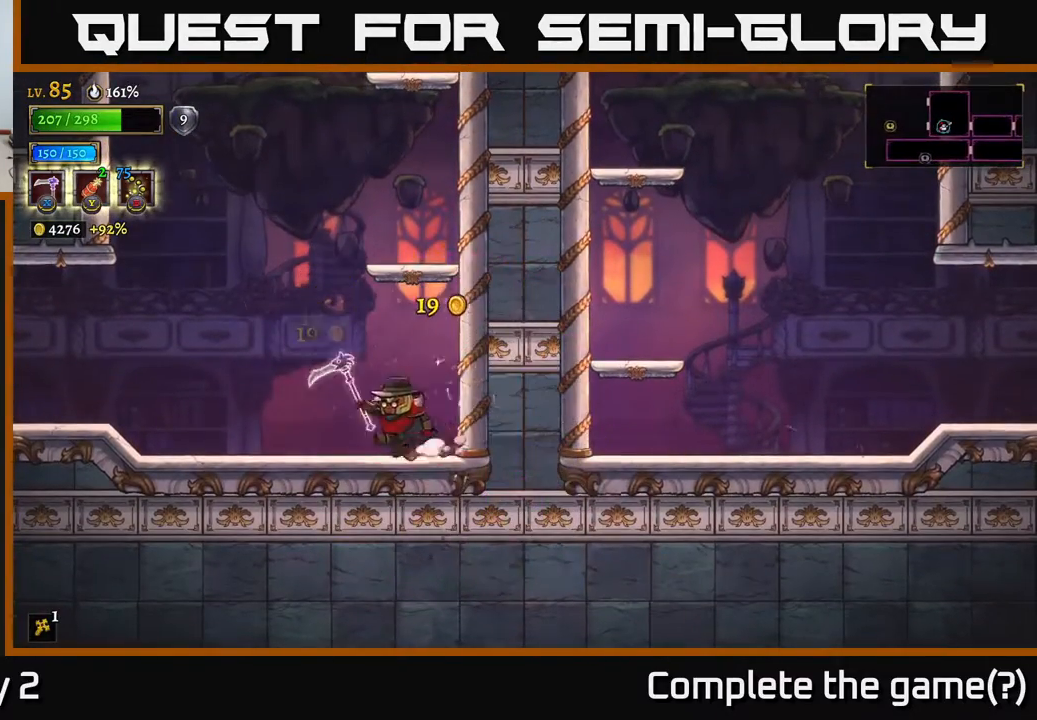
{"buttons": ["L2"], "left_stick": "left", "right_stick": "center", "events": [[100, "L2", "down"]]}
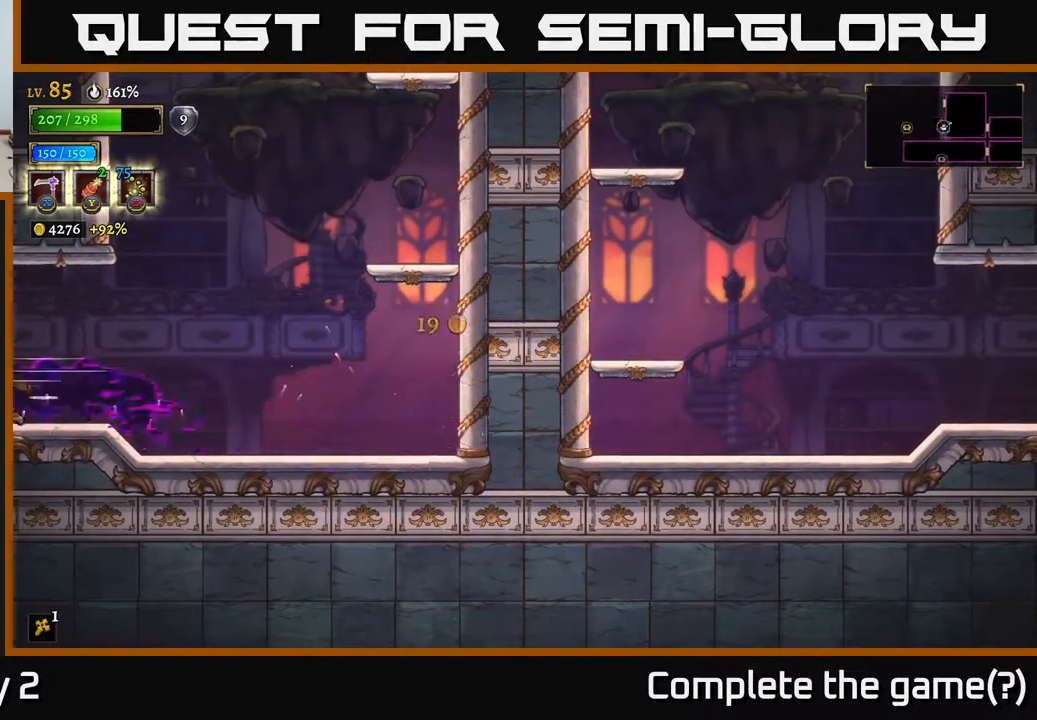
{"buttons": [], "left_stick": "left", "right_stick": "center", "events": [[83, "L2", "up"]]}
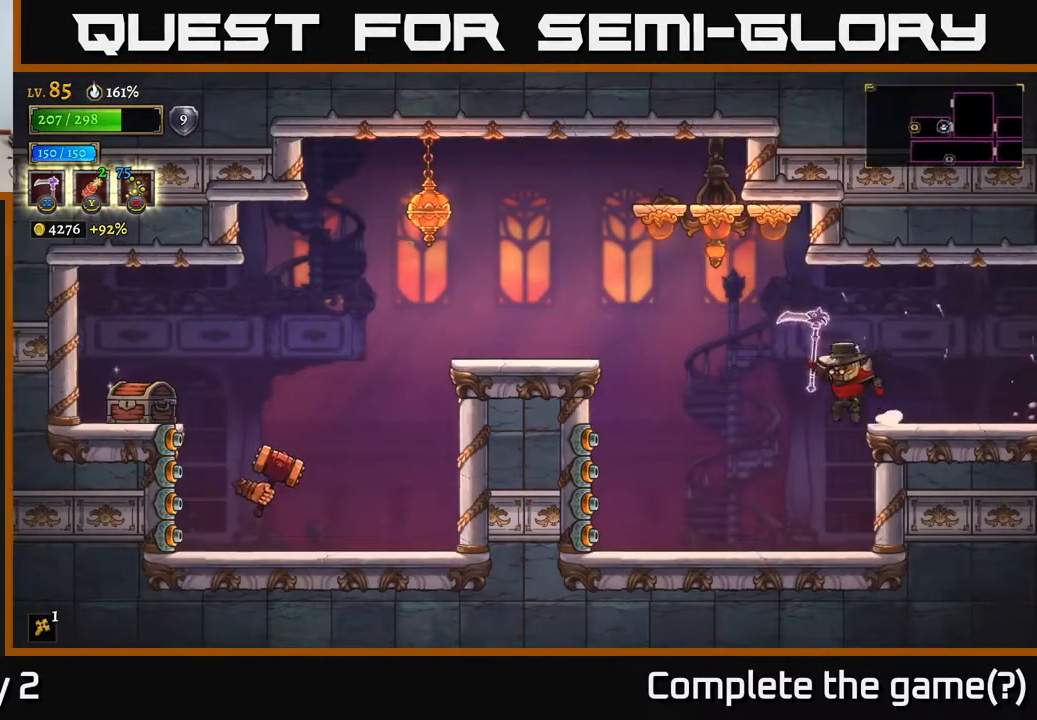
{"buttons": ["A"], "left_stick": "left", "right_stick": "center", "events": [[150, "A", "down"]]}
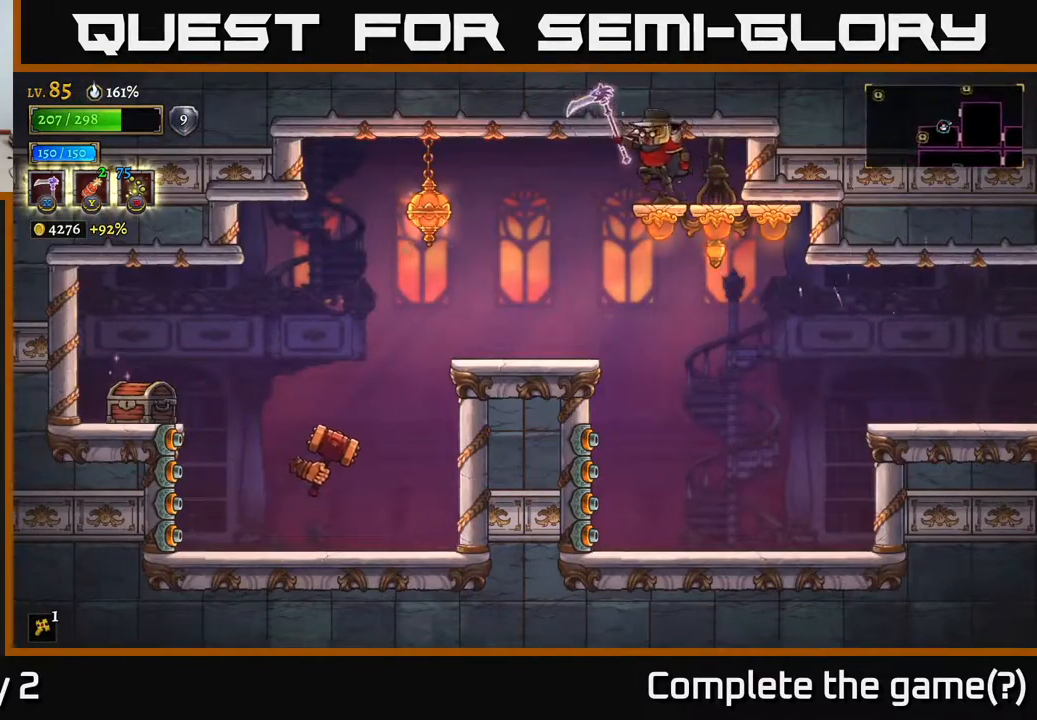
{"buttons": ["X"], "left_stick": "center", "right_stick": "center", "events": [[100, "A", "up"], [483, "left_stick", "center"], [500, "X", "down"]]}
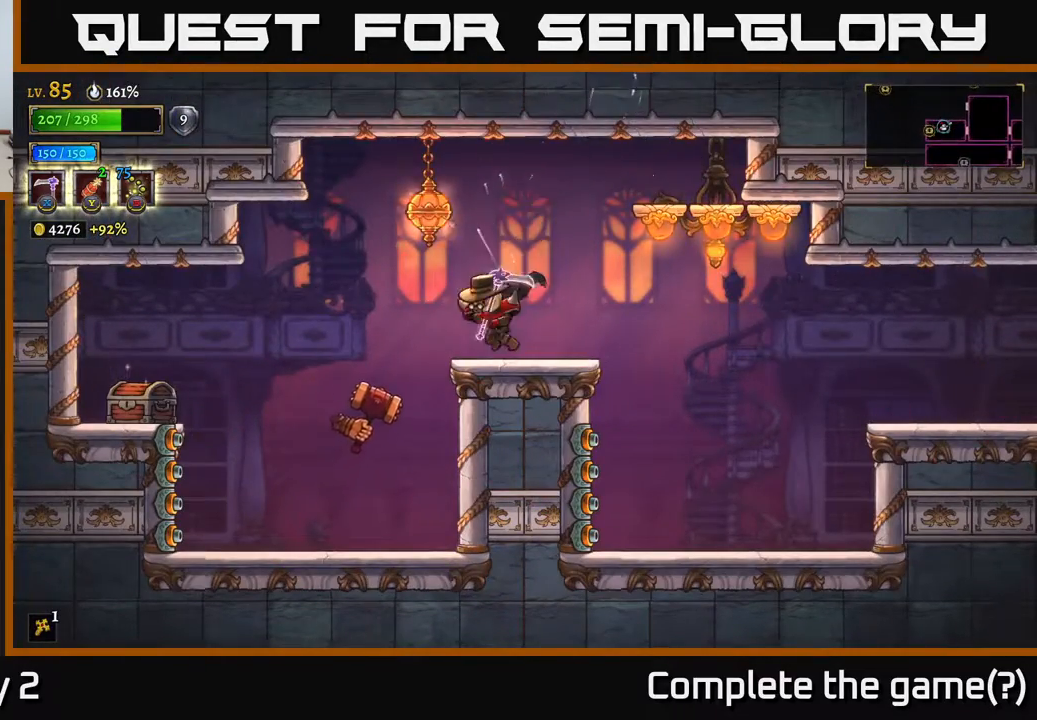
{"buttons": [], "left_stick": "center", "right_stick": "center", "events": [[133, "X", "up"]]}
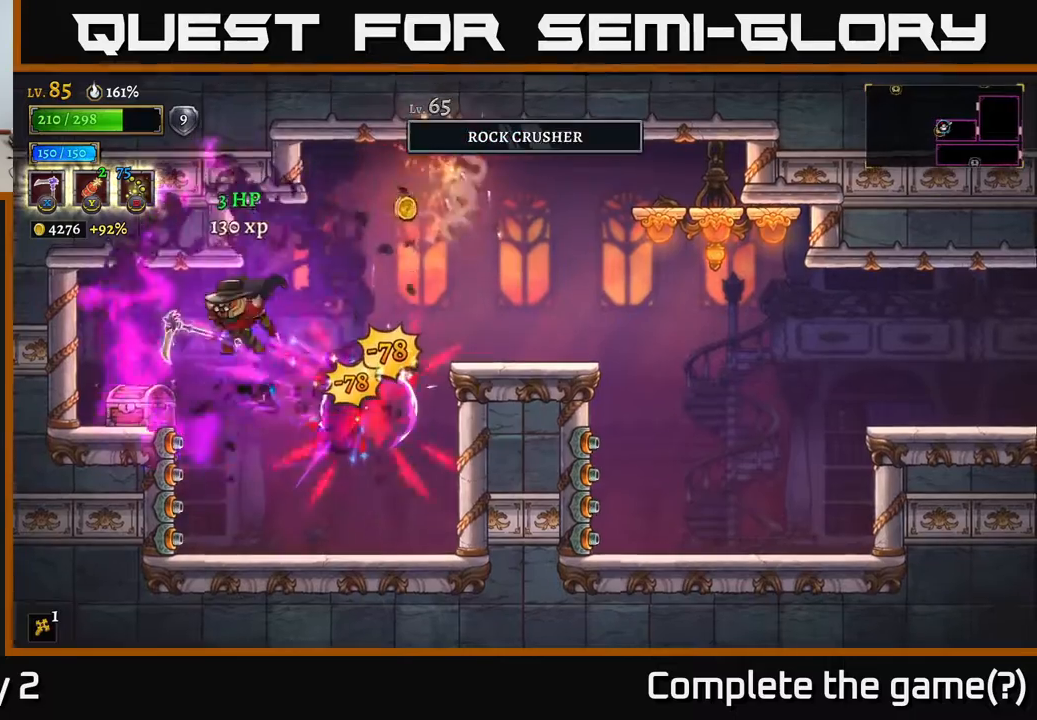
{"buttons": [], "left_stick": "right", "right_stick": "center", "events": [[50, "left_stick", "left"], [417, "left_stick", "right"]]}
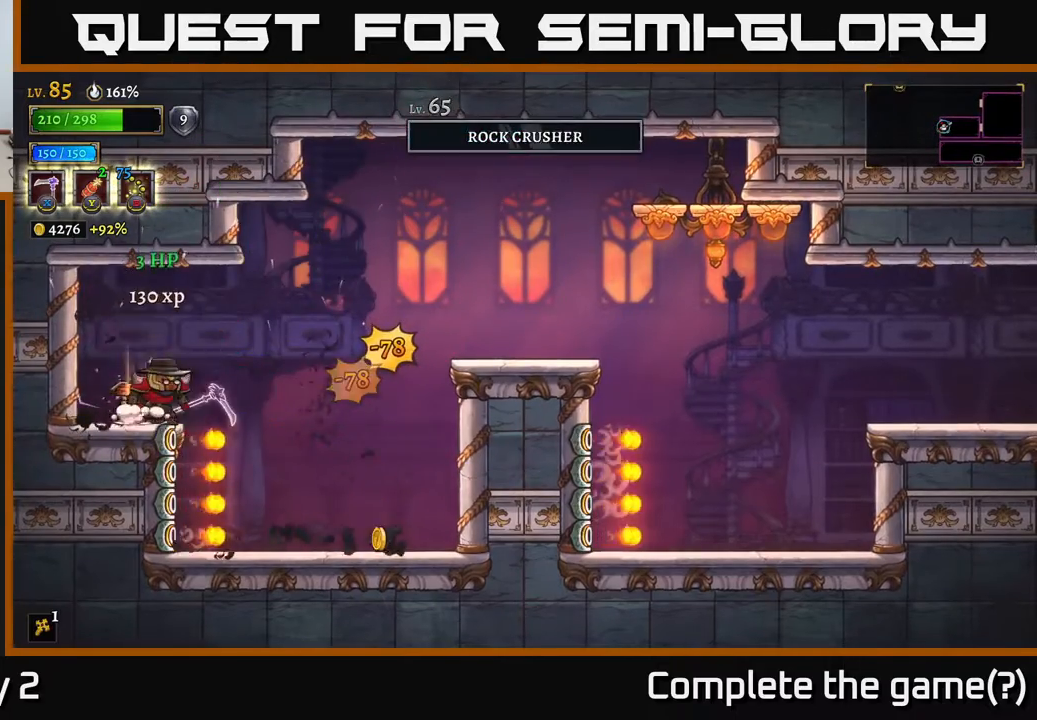
{"buttons": [], "left_stick": "center", "right_stick": "center", "events": [[17, "R1", "down"], [17, "left_stick", "center"], [100, "R1", "up"]]}
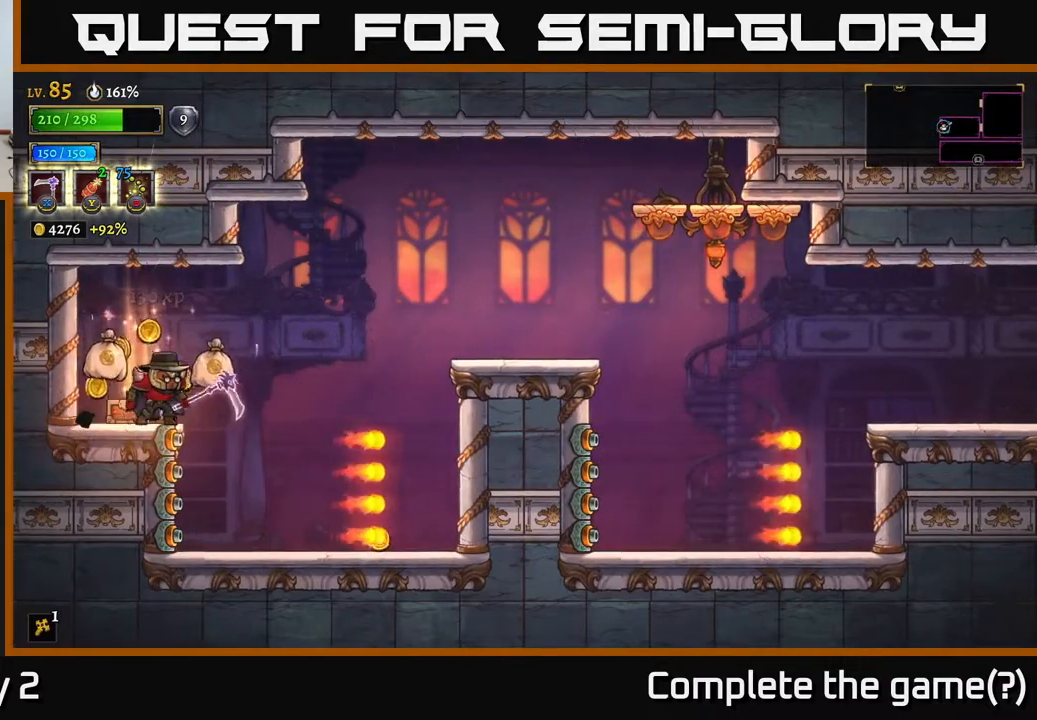
{"buttons": [], "left_stick": "right", "right_stick": "center", "events": [[83, "left_stick", "left"], [200, "left_stick", "center"], [250, "left_stick", "right"]]}
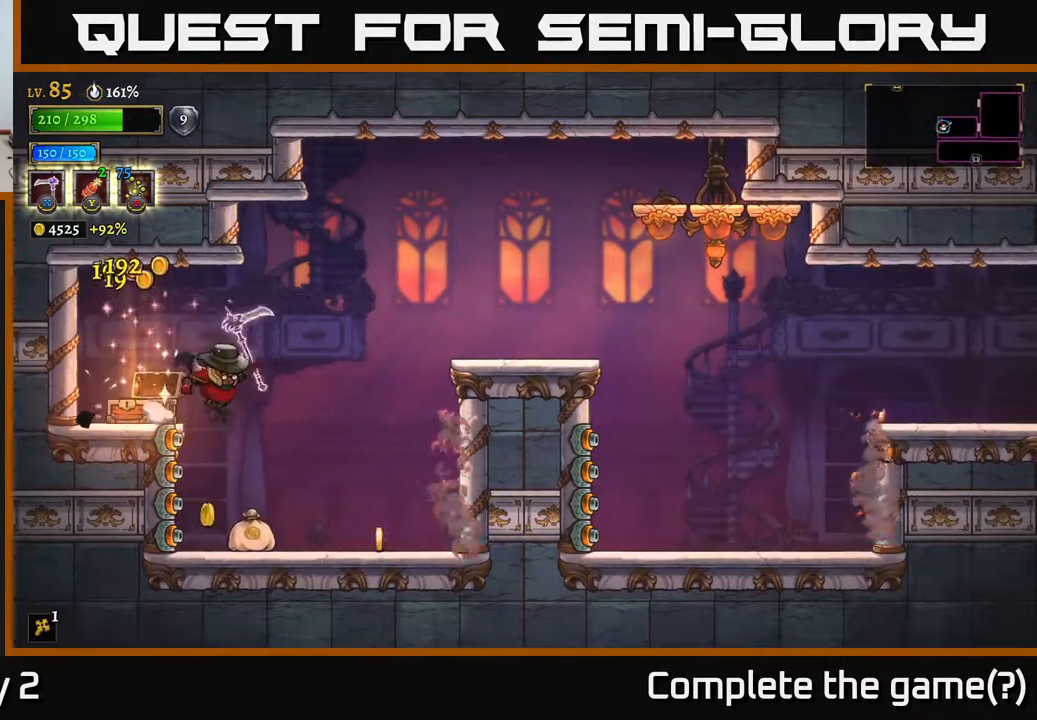
{"buttons": [], "left_stick": "right", "right_stick": "center", "events": [[100, "left_stick", "center"], [283, "left_stick", "right"]]}
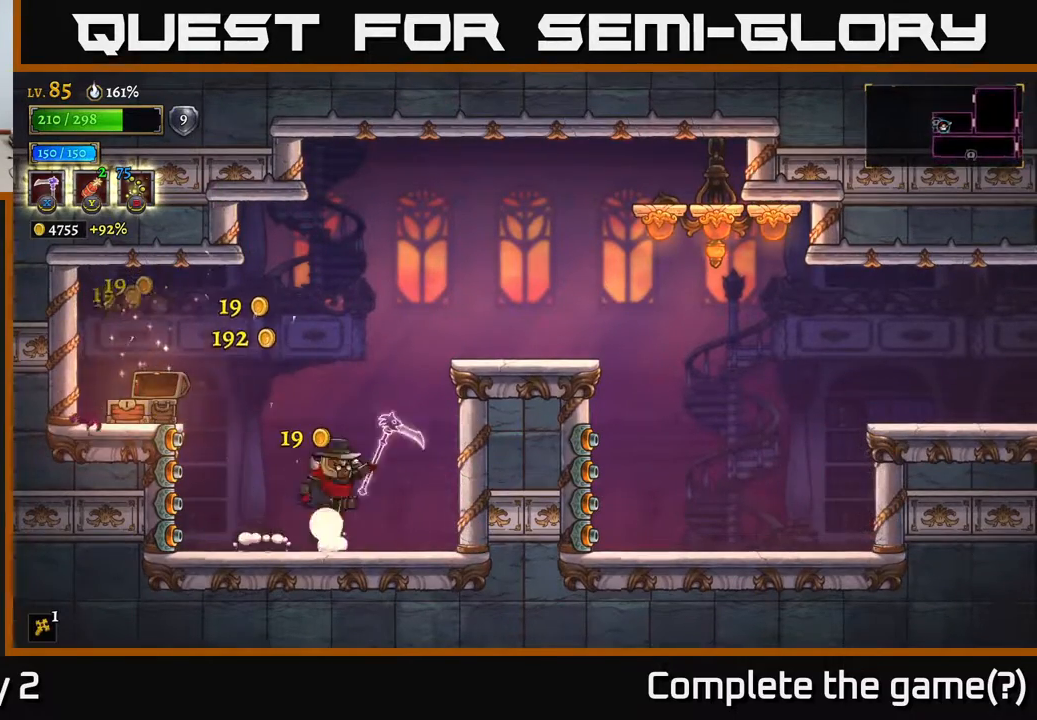
{"buttons": [], "left_stick": "right", "right_stick": "center", "events": [[17, "A", "down"], [400, "A", "up"]]}
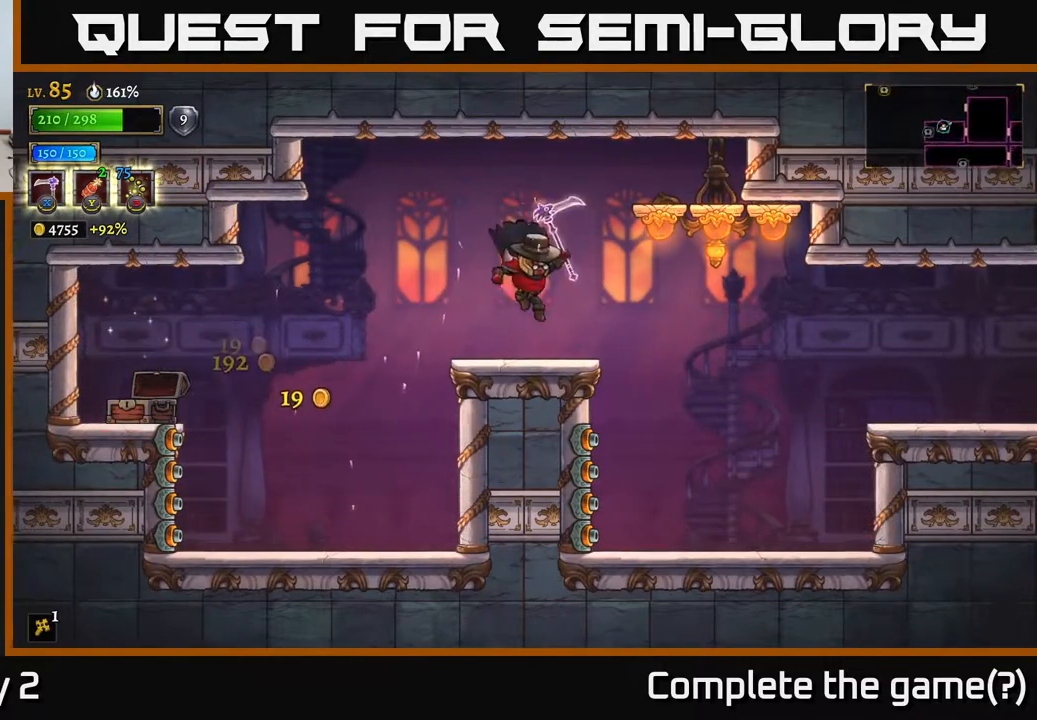
{"buttons": ["X"], "left_stick": "right", "right_stick": "center", "events": [[200, "R2", "down"], [333, "X", "down"], [450, "R2", "up"]]}
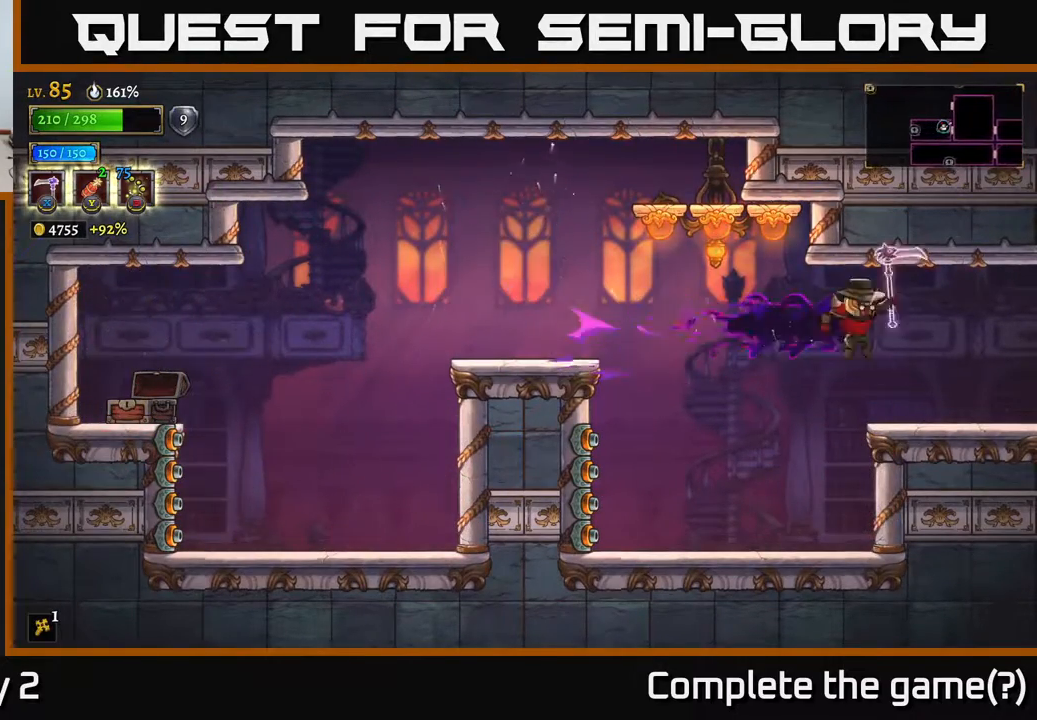
{"buttons": [], "left_stick": "right", "right_stick": "center", "events": [[50, "X", "up"]]}
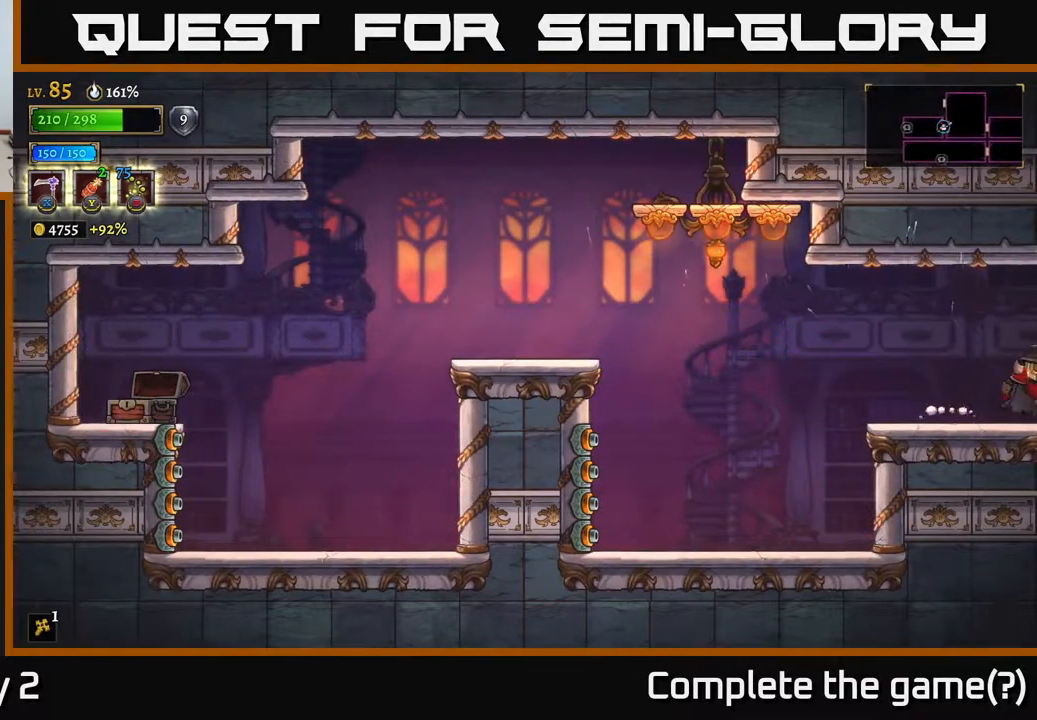
{"buttons": ["A"], "left_stick": "right", "right_stick": "center", "events": [[467, "A", "down"]]}
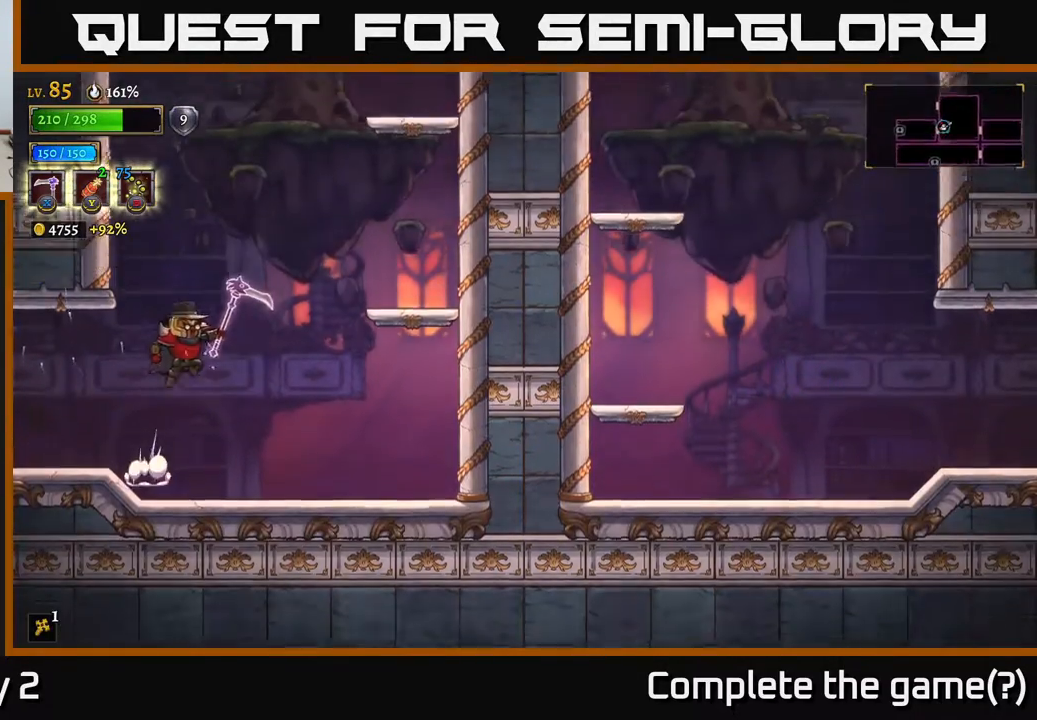
{"buttons": [], "left_stick": "right", "right_stick": "center", "events": [[300, "A", "up"]]}
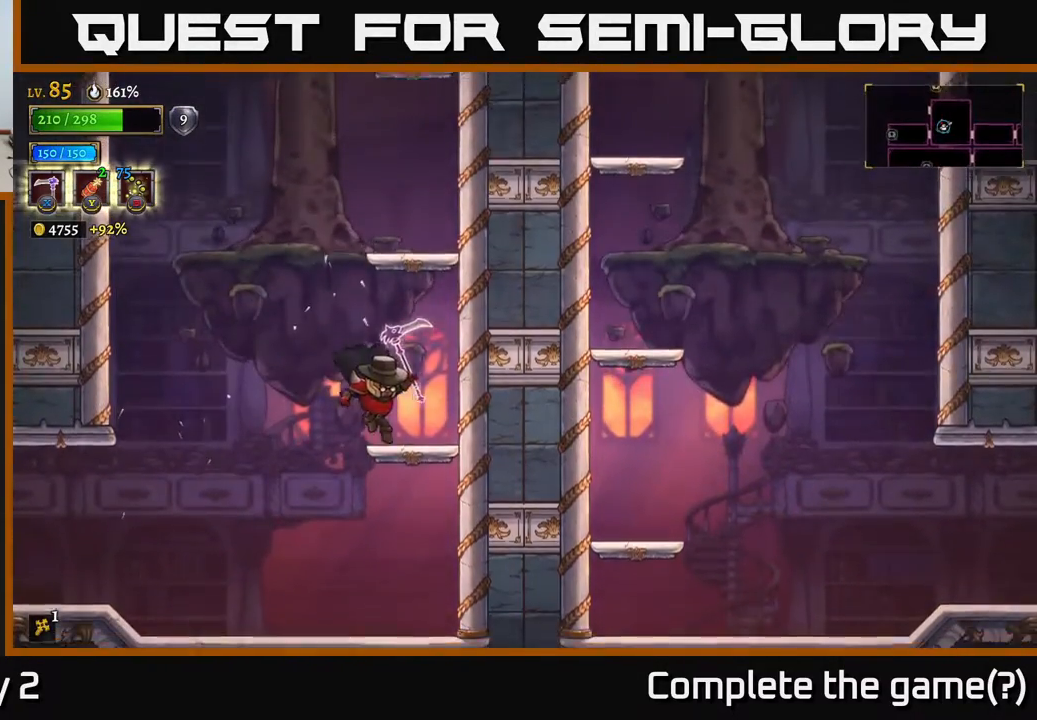
{"buttons": [], "left_stick": "right", "right_stick": "center", "events": [[183, "A", "down"], [233, "left_stick", "left"], [350, "left_stick", "center"], [417, "left_stick", "right"], [483, "A", "up"]]}
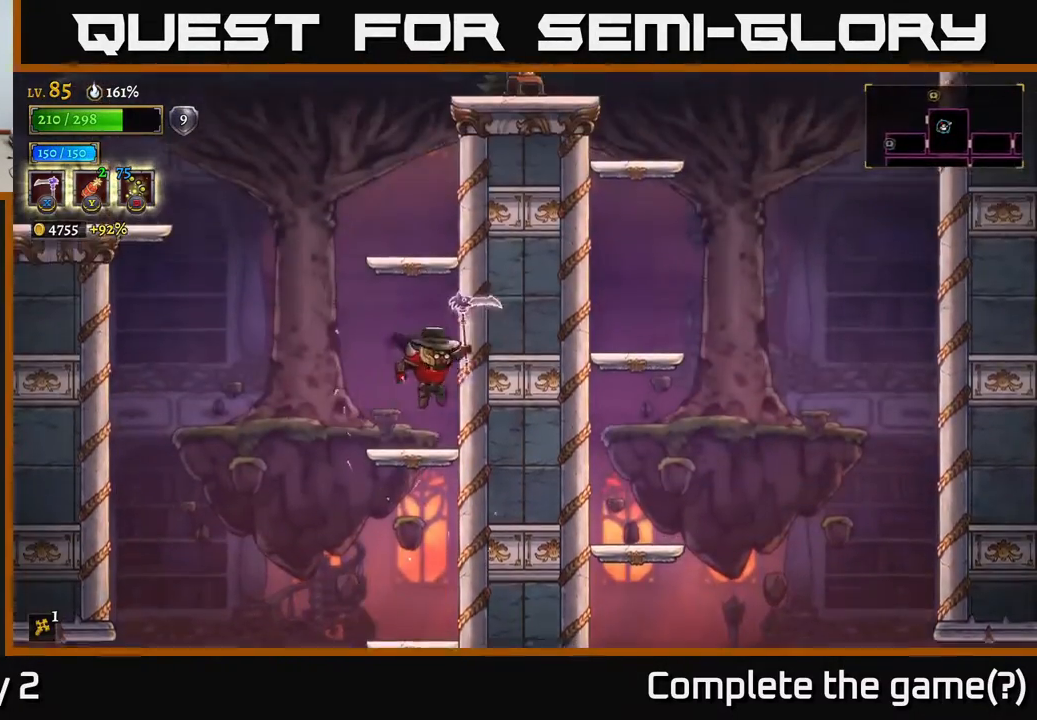
{"buttons": ["A"], "left_stick": "left", "right_stick": "center", "events": [[133, "left_stick", "center"], [350, "A", "down"], [483, "left_stick", "left"]]}
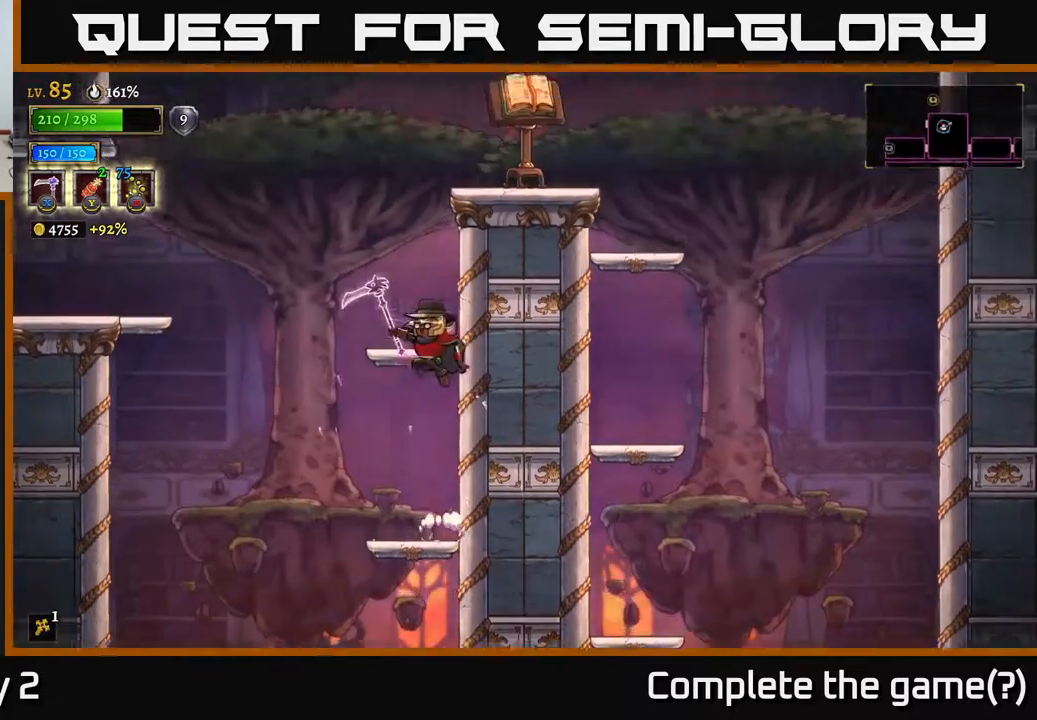
{"buttons": ["L2"], "left_stick": "left", "right_stick": "center", "events": [[167, "A", "up"], [217, "A", "down"], [350, "L2", "down"], [383, "A", "up"]]}